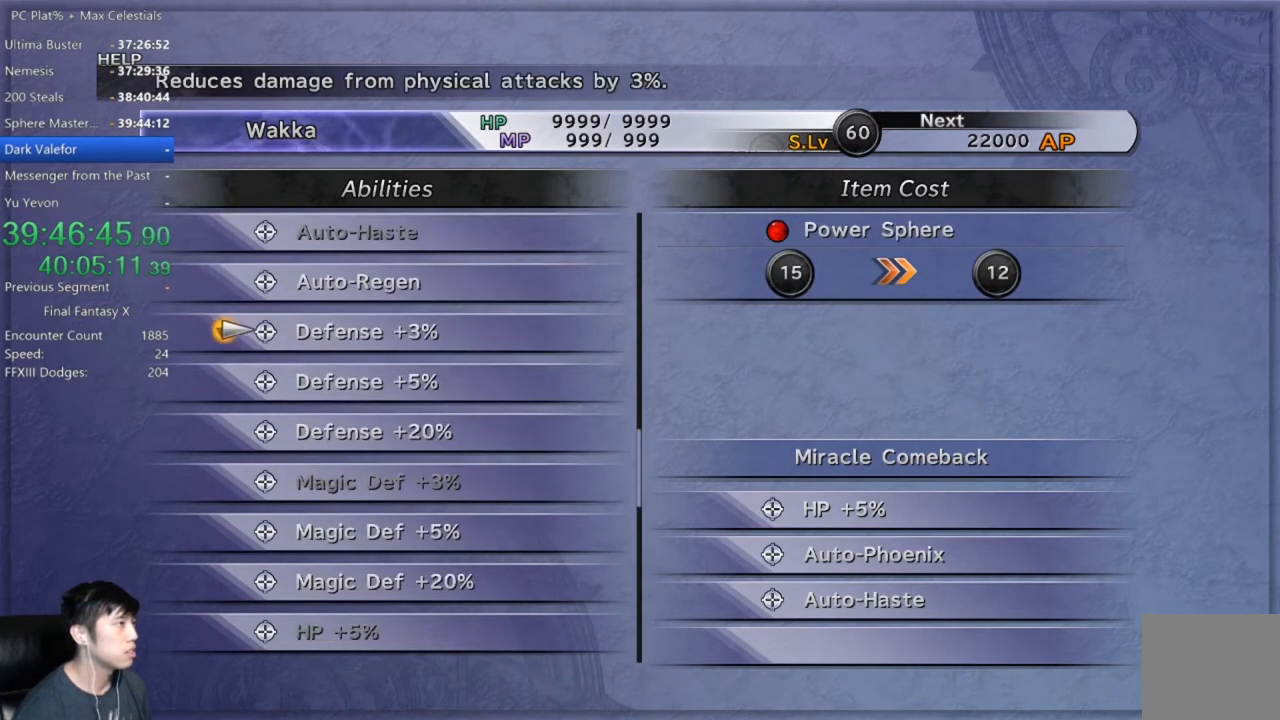
Gameplay with a controller (Xbox layout); each line is a JSON object with the inputs held at the frame after it. "events" lists button and stick changes between this image and that frame as [ms after this image, input, new state], when the widget could be followed in between.
{"buttons": [], "left_stick": "center", "right_stick": "center", "events": []}
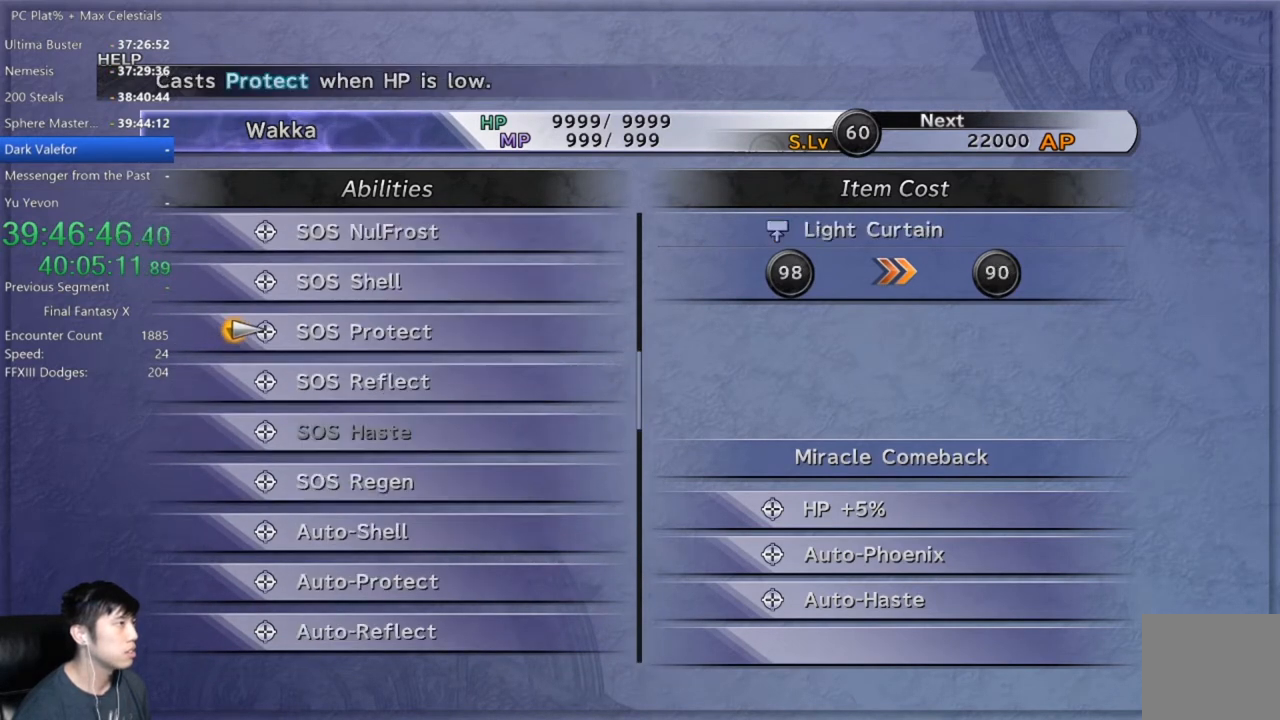
{"buttons": [], "left_stick": "center", "right_stick": "center", "events": []}
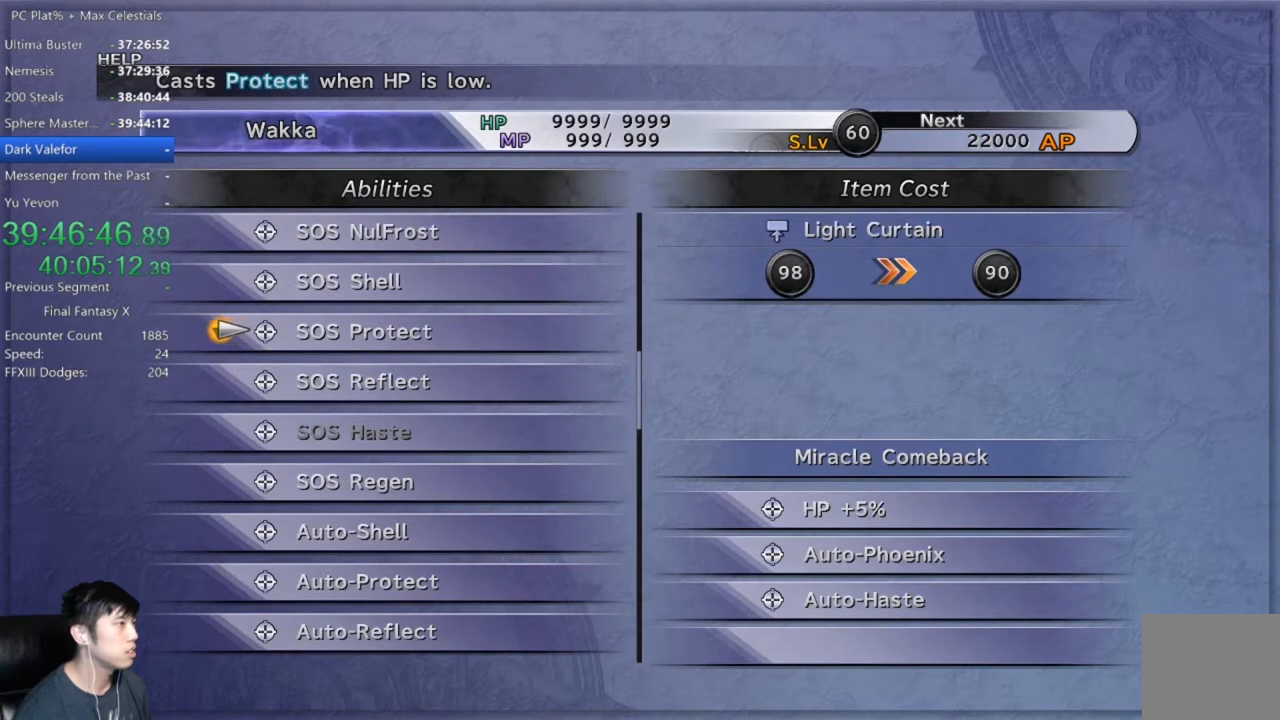
{"buttons": [], "left_stick": "center", "right_stick": "center", "events": []}
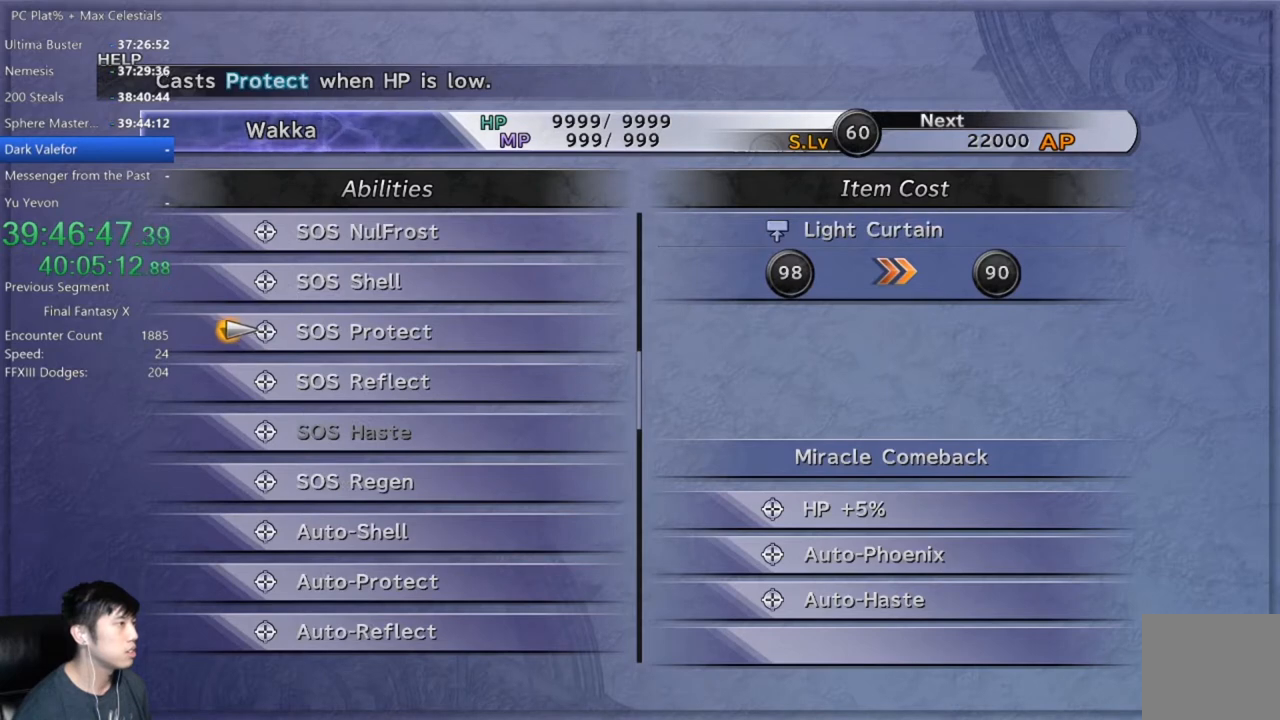
{"buttons": [], "left_stick": "center", "right_stick": "center", "events": []}
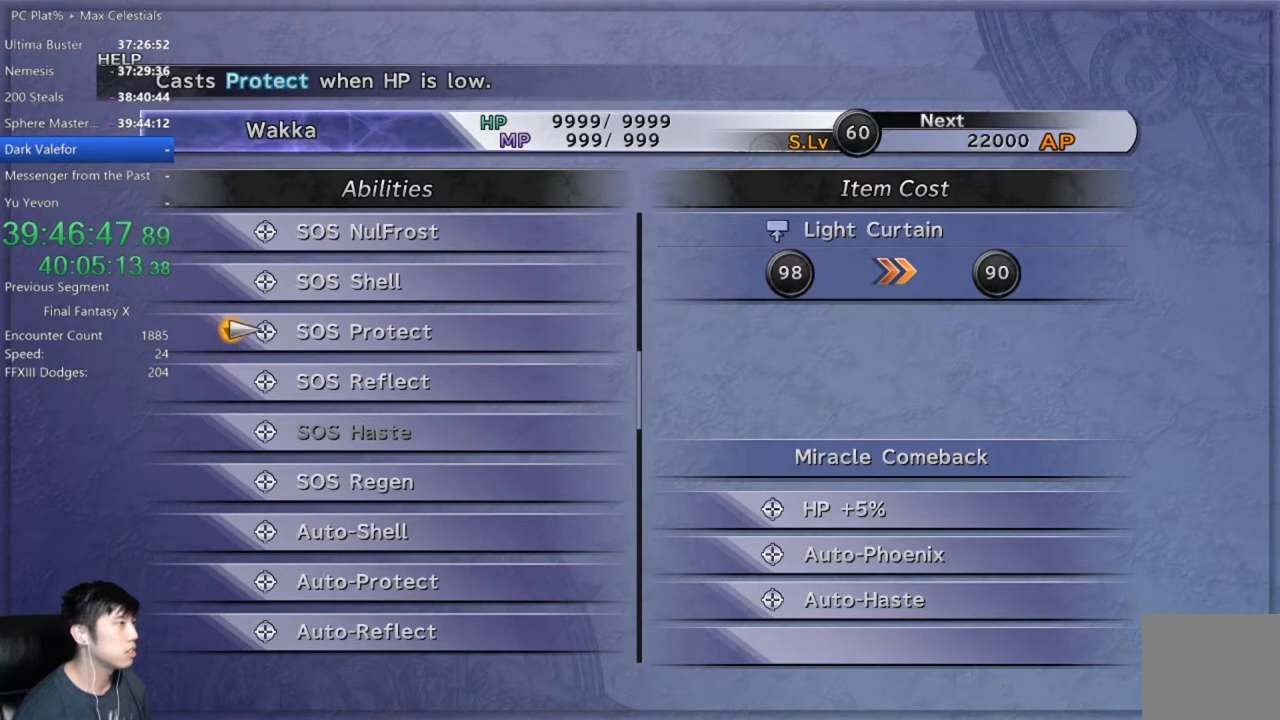
{"buttons": [], "left_stick": "center", "right_stick": "center", "events": [[201, "L2", "down"], [301, "L2", "up"]]}
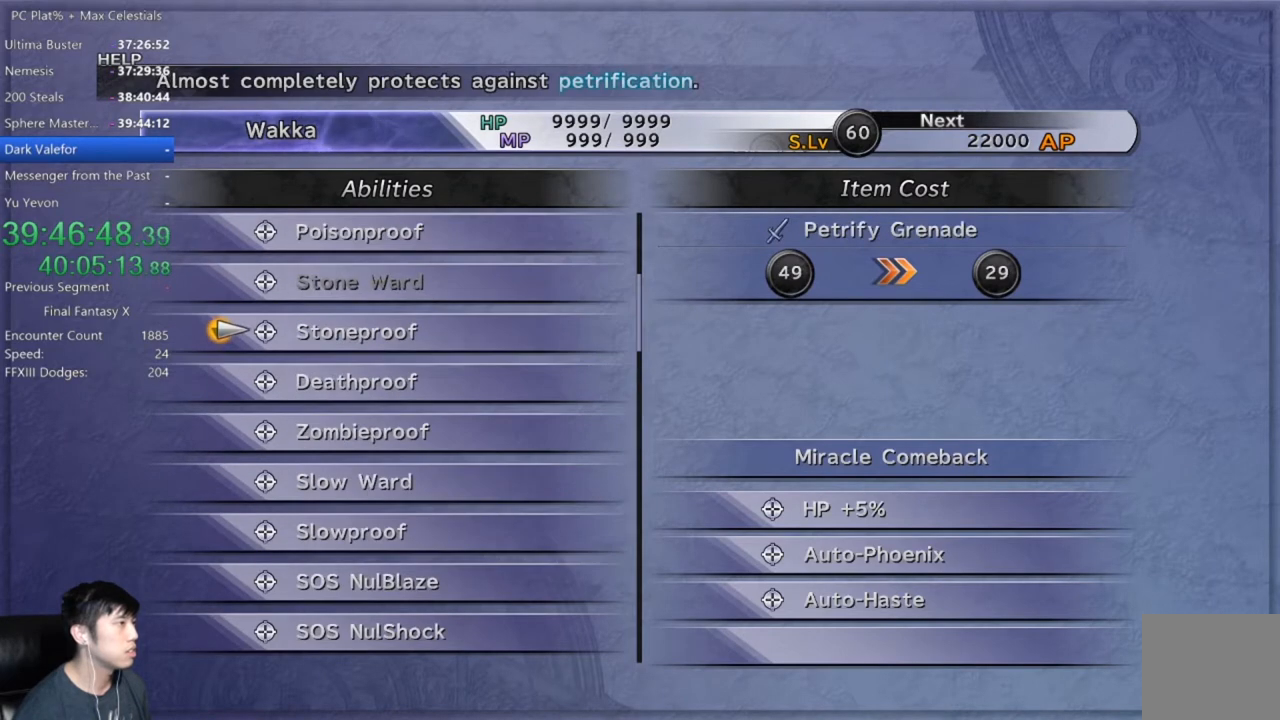
{"buttons": [], "left_stick": "center", "right_stick": "center", "events": [[200, "R2", "down"], [300, "R2", "up"]]}
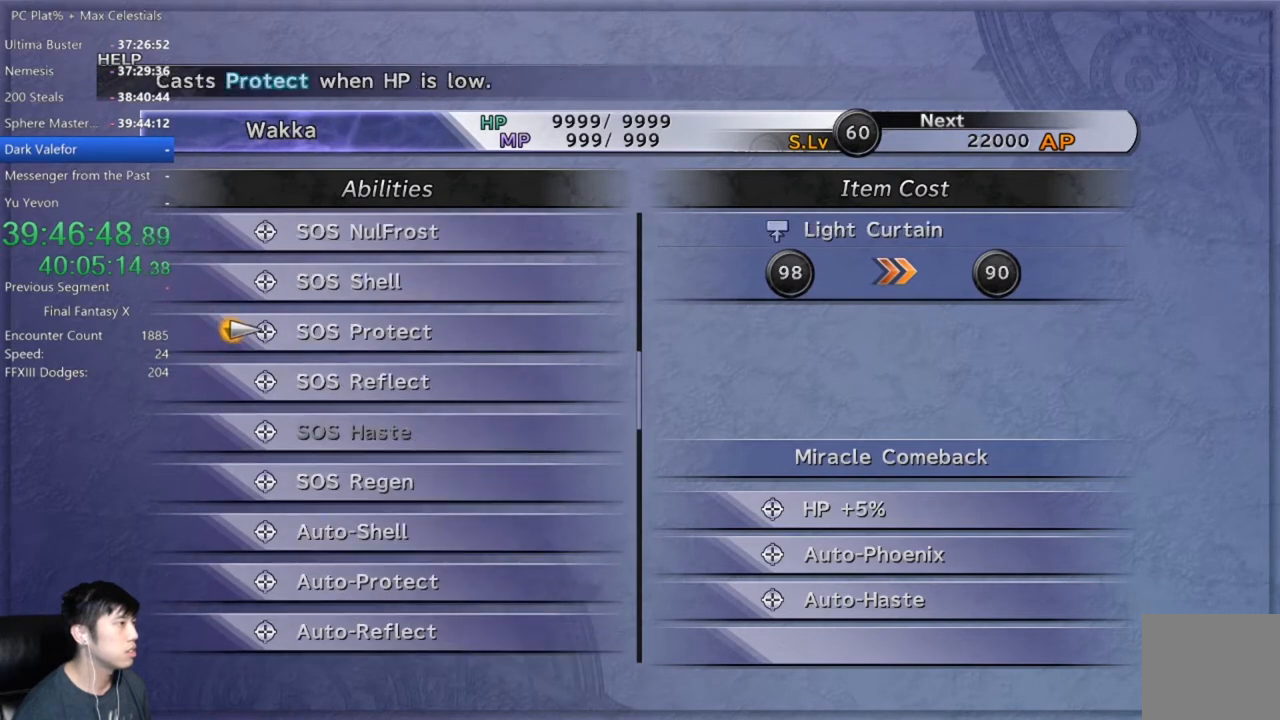
{"buttons": ["DPAD_DOWN"], "left_stick": "center", "right_stick": "center", "events": [[468, "DPAD_DOWN", "down"]]}
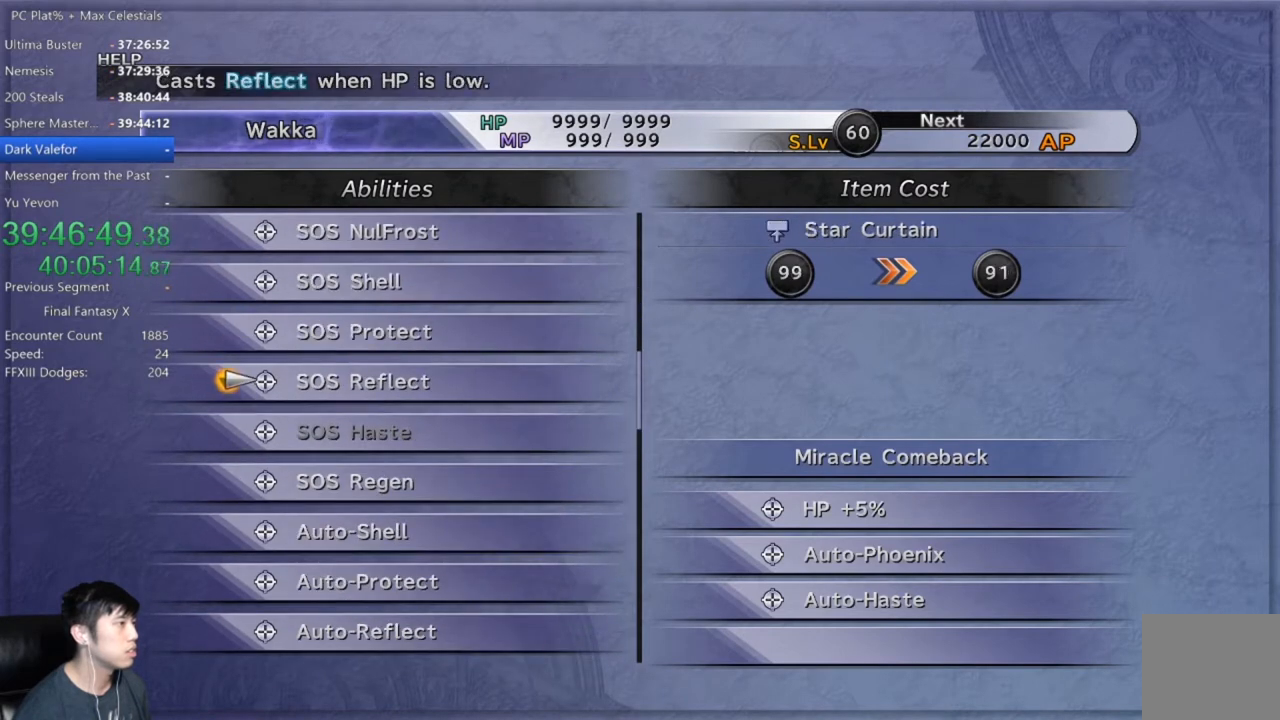
{"buttons": [], "left_stick": "center", "right_stick": "center", "events": [[67, "DPAD_DOWN", "up"], [133, "R2", "down"], [233, "R2", "up"]]}